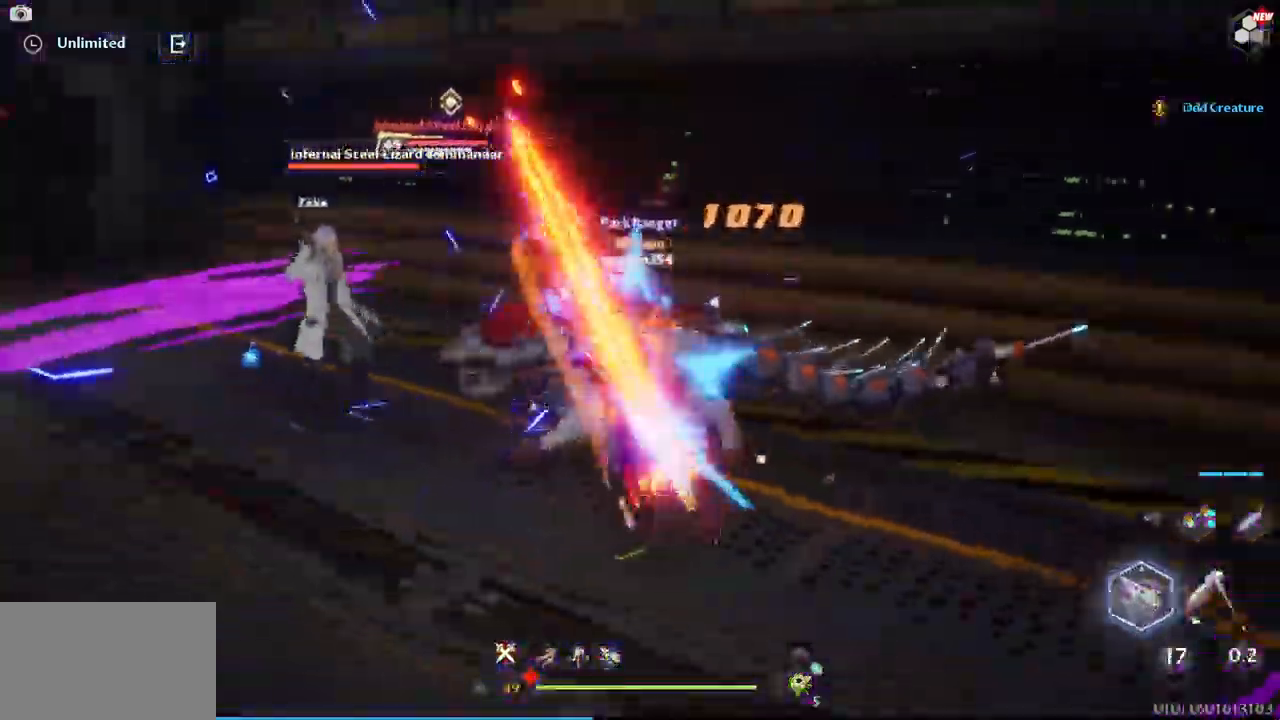
Gameplay with keyboard and mouse; each line is a JSON object with the keys and mouse buttons held at the frame after it. "events" lists presses ("down") and releases ("up") of "1", "2", "3", "4", "5", "a", "alt", "c", "caps_lock", "ctrl", "d", "e", "f", "g", "q", "r", "s", "shift", "space", "t", "tab", "v", "w", "x", "z", "mouse_left", "mouse_wheel" and "mouse_right" between this image and that frame as [ms after this image, input, new state], when the widget could be followed in between. "mouse_left", "mouse_wheel", "mouse_right" = the "left", "wheel", "right" buttons of the "mouse" list. No other keys are recorded. "wheel" means that the mouse wheel is clicked or scrolled. Not read: mouse_move.
{"keys": ["a"], "mouse": ["right"]}
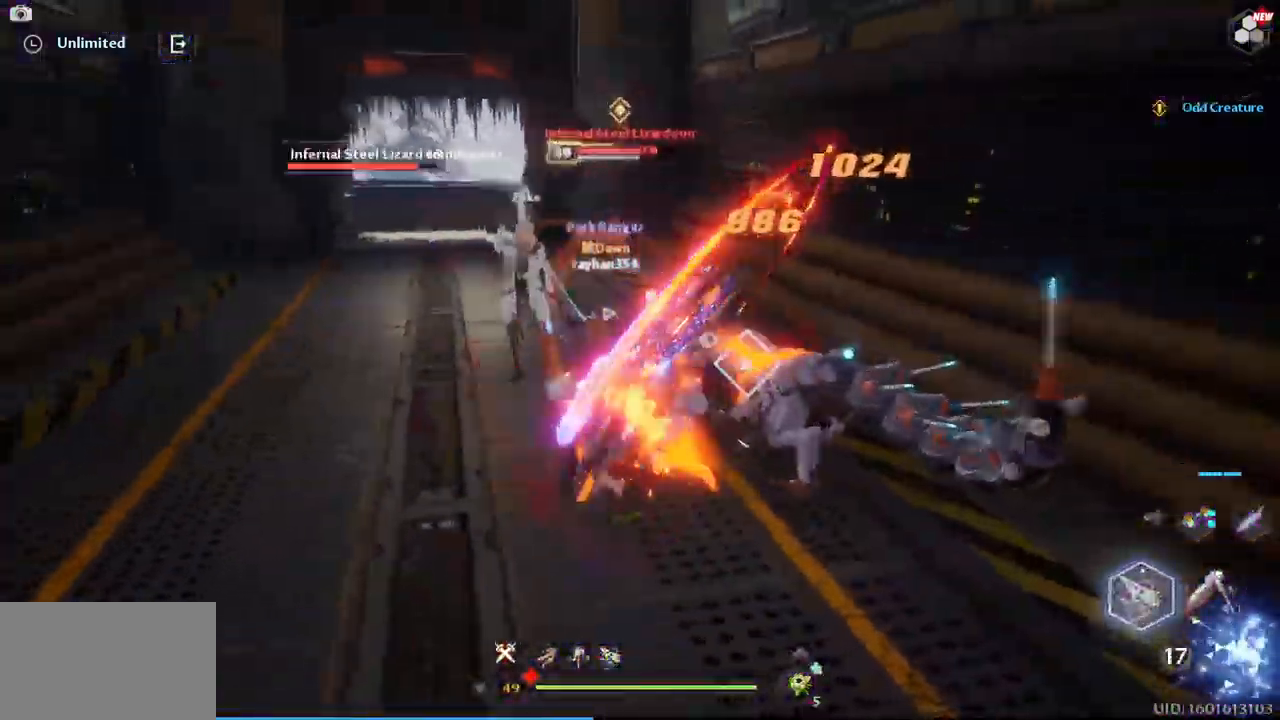
{"keys": ["e", "w"], "mouse": [], "events": [[134, "w", "down"], [167, "mouse_right", "up"], [267, "a", "up"], [500, "e", "down"]]}
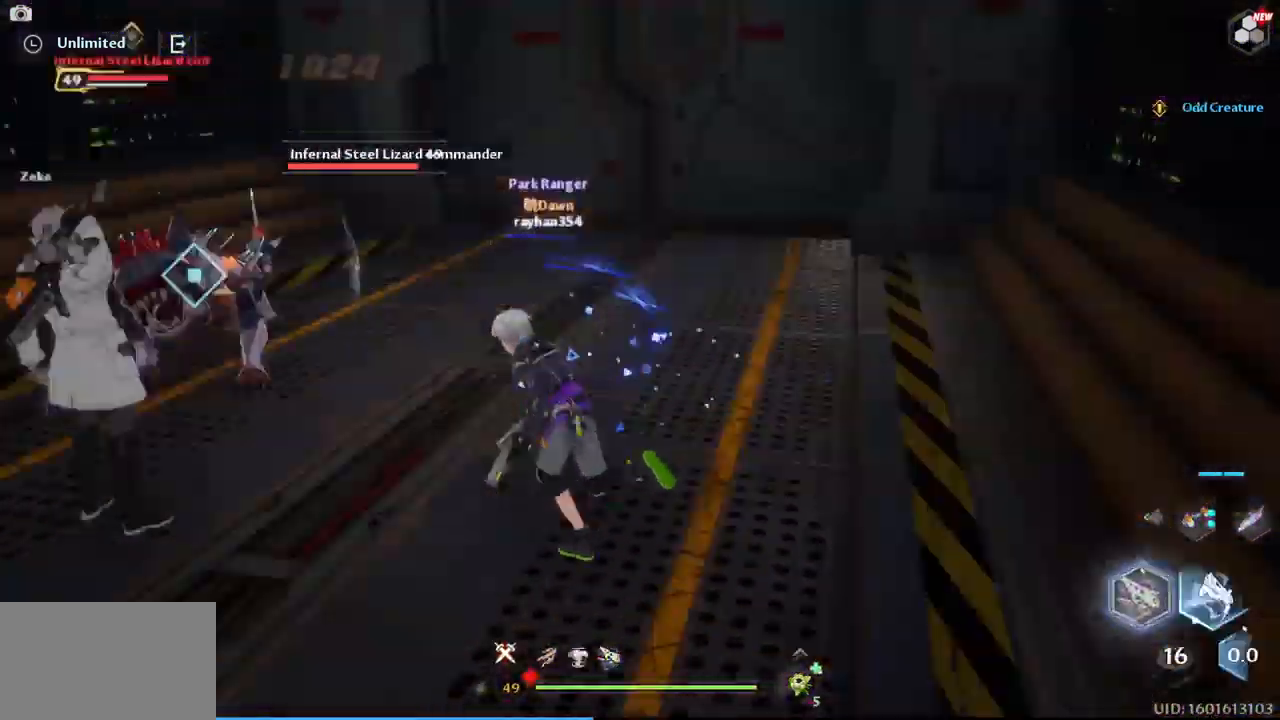
{"keys": ["w"], "mouse": [], "events": [[184, "e", "up"], [334, "mouse_left", "down"], [434, "mouse_left", "up"]]}
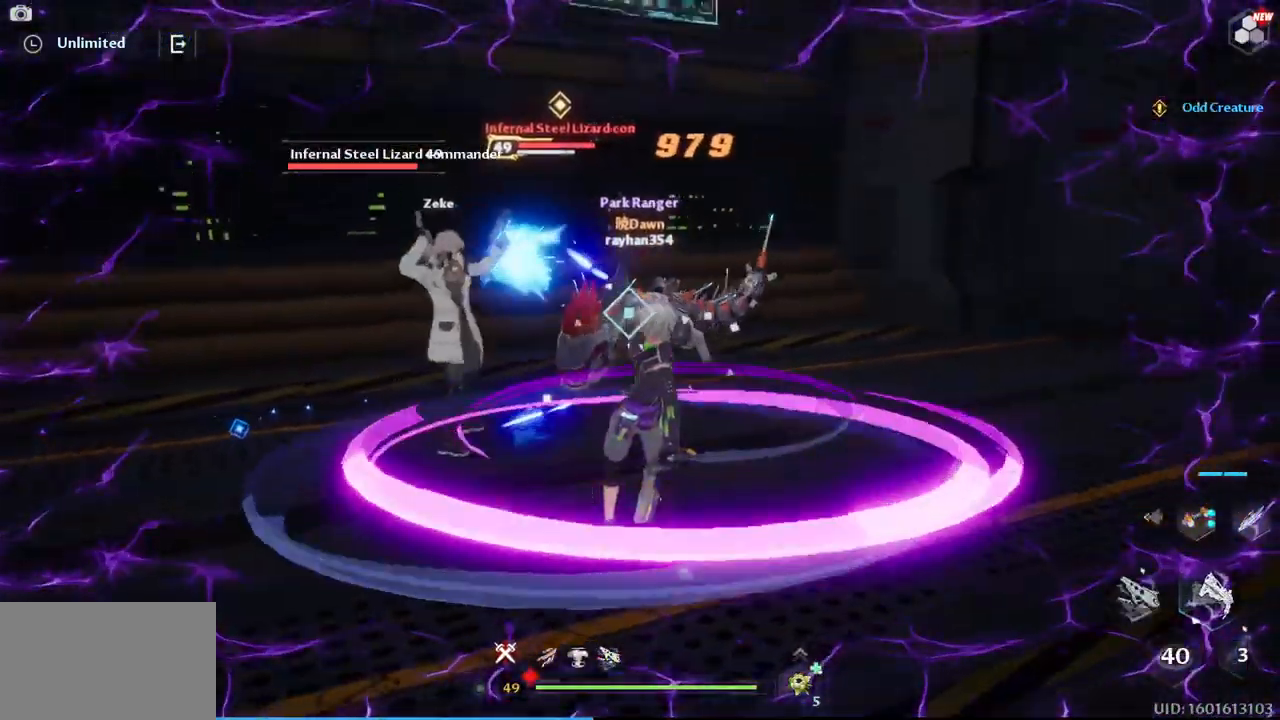
{"keys": ["w"], "mouse": ["left"], "events": [[17, "mouse_left", "down"], [117, "mouse_left", "up"], [200, "mouse_left", "down"], [300, "mouse_left", "up"], [450, "mouse_left", "down"]]}
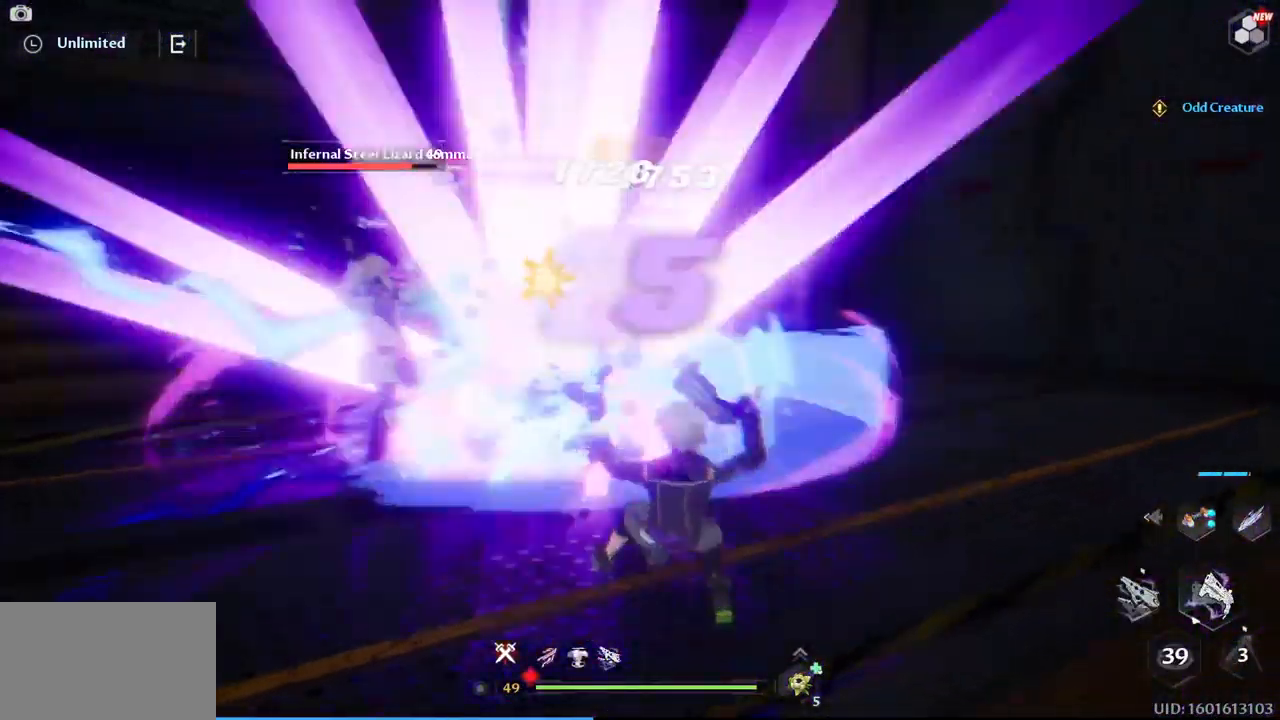
{"keys": ["w"], "mouse": ["left"], "events": [[34, "mouse_left", "up"], [134, "mouse_left", "down"], [234, "mouse_left", "up"], [317, "mouse_left", "down"], [417, "mouse_left", "up"], [500, "mouse_left", "down"]]}
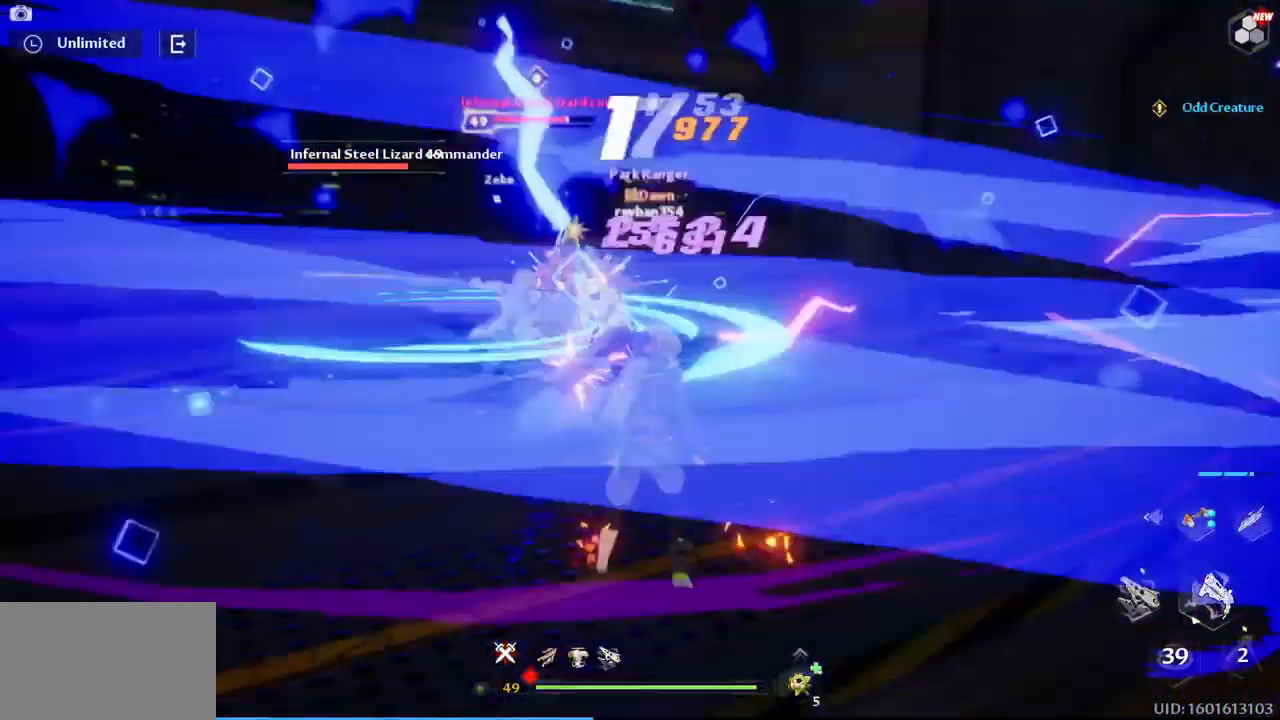
{"keys": ["d"], "mouse": [], "events": [[100, "mouse_left", "up"], [184, "mouse_left", "down"], [284, "mouse_left", "up"], [334, "d", "down"], [384, "mouse_left", "down"], [384, "w", "up"], [434, "mouse_left", "up"]]}
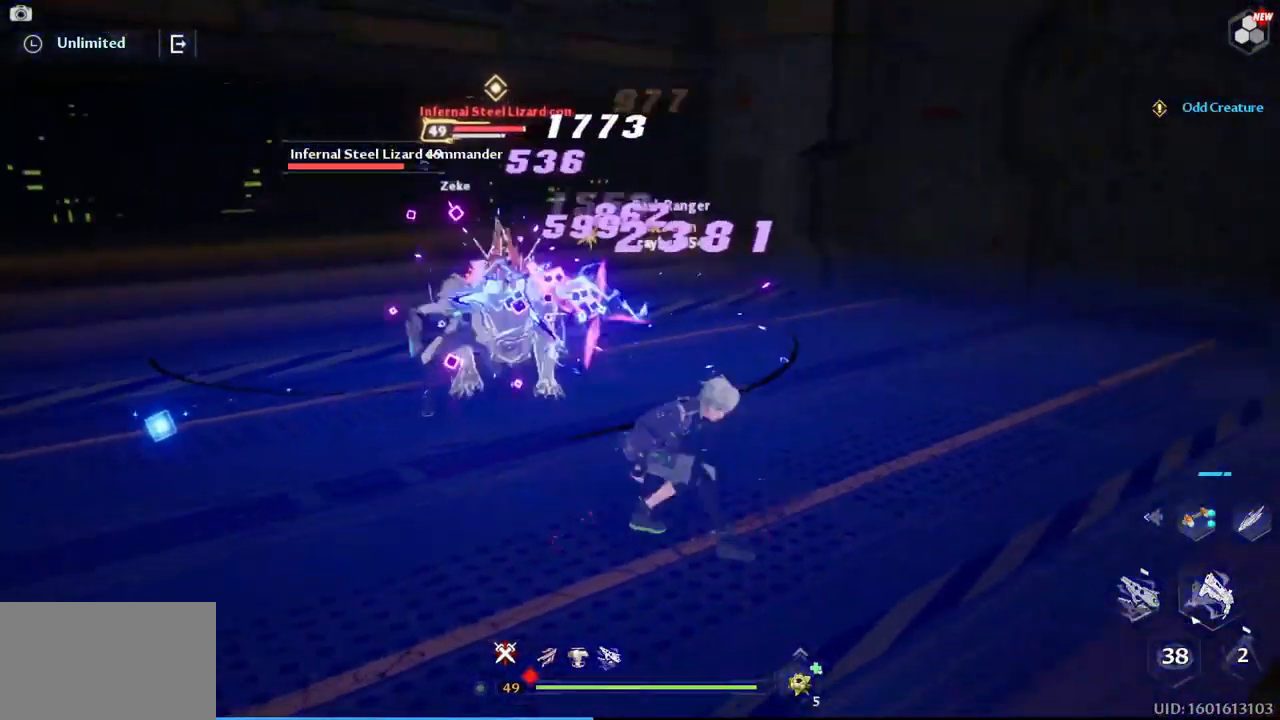
{"keys": ["a", "w"], "mouse": [], "events": [[17, "mouse_right", "down"], [17, "w", "down"], [167, "mouse_right", "up"], [200, "mouse_left", "down"], [300, "a", "down"], [300, "mouse_left", "up"], [350, "d", "up"], [400, "mouse_left", "down"], [484, "mouse_left", "up"]]}
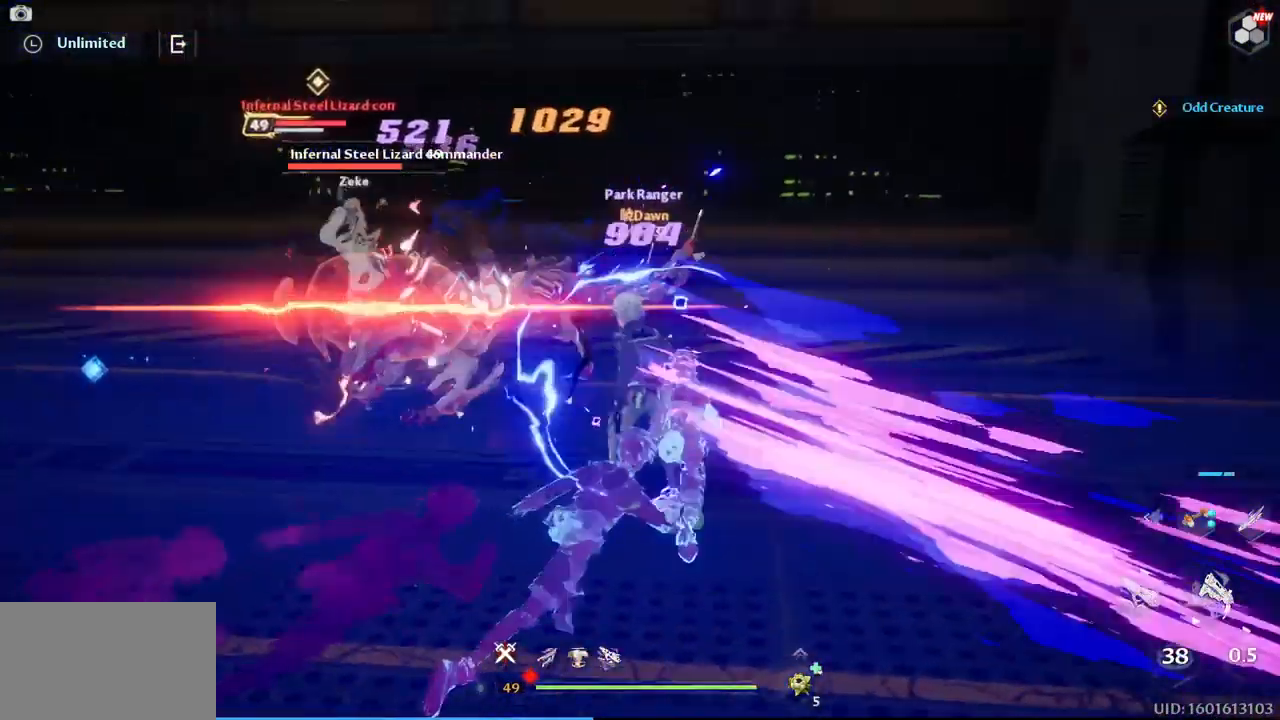
{"keys": [], "mouse": [], "events": [[84, "a", "up"], [84, "mouse_left", "down"], [184, "mouse_left", "up"], [184, "w", "up"], [267, "mouse_left", "down"], [367, "mouse_left", "up"], [417, "mouse_left", "down"], [500, "mouse_left", "up"]]}
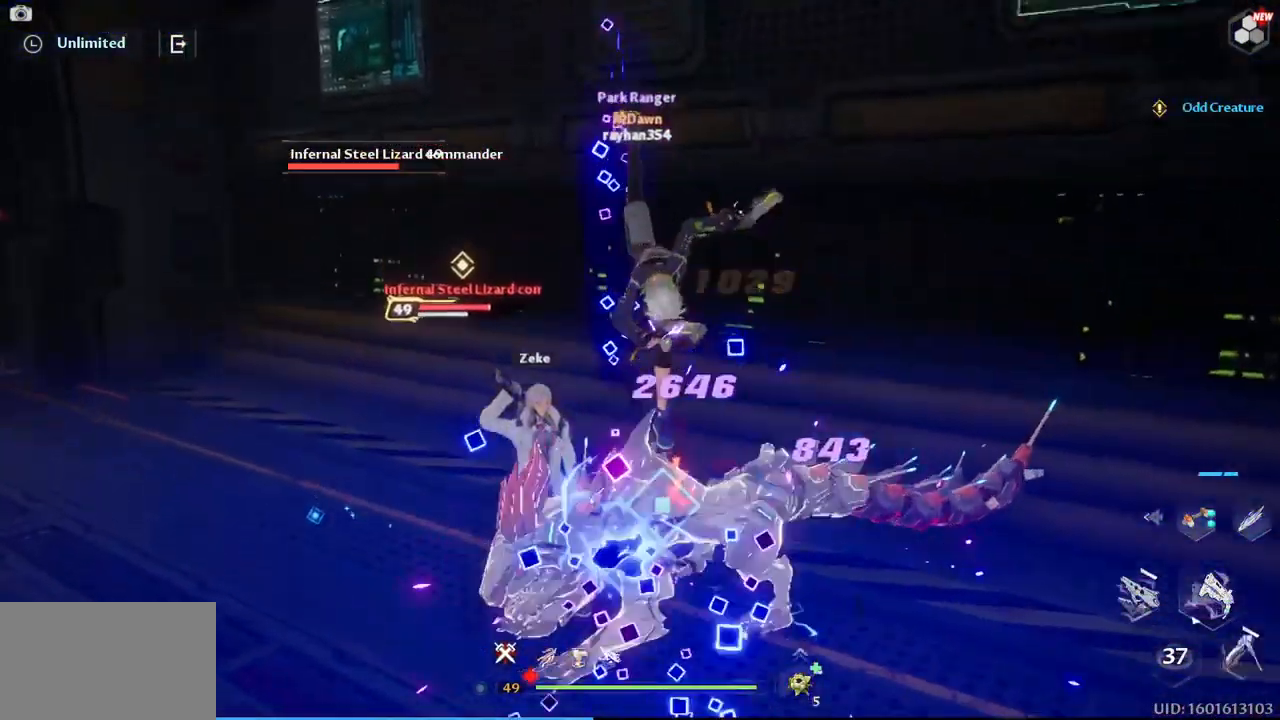
{"keys": [], "mouse": [], "events": [[100, "space", "down"], [284, "space", "up"], [334, "mouse_left", "down"], [434, "mouse_left", "up"]]}
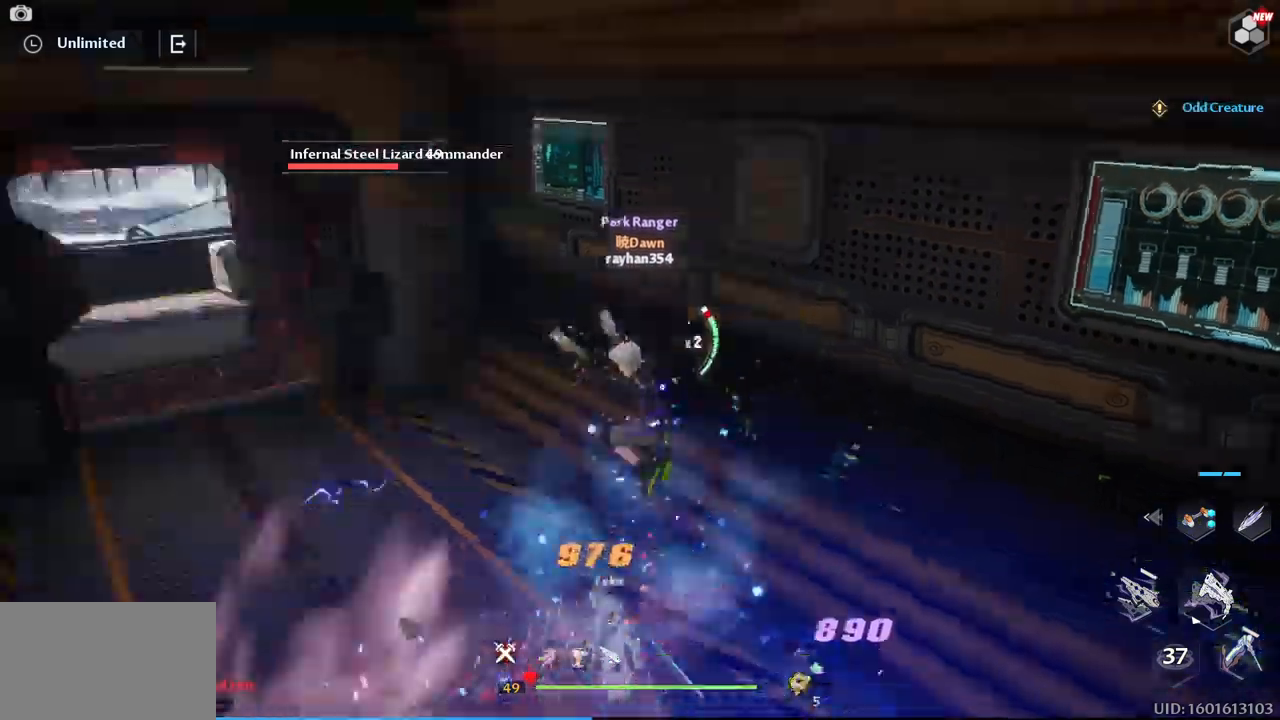
{"keys": ["a", "w"], "mouse": [], "events": [[33, "mouse_left", "down"], [83, "mouse_left", "up"], [167, "a", "down"], [217, "mouse_left", "down"], [267, "w", "down"], [317, "mouse_left", "up"], [417, "mouse_left", "down"], [500, "mouse_left", "up"]]}
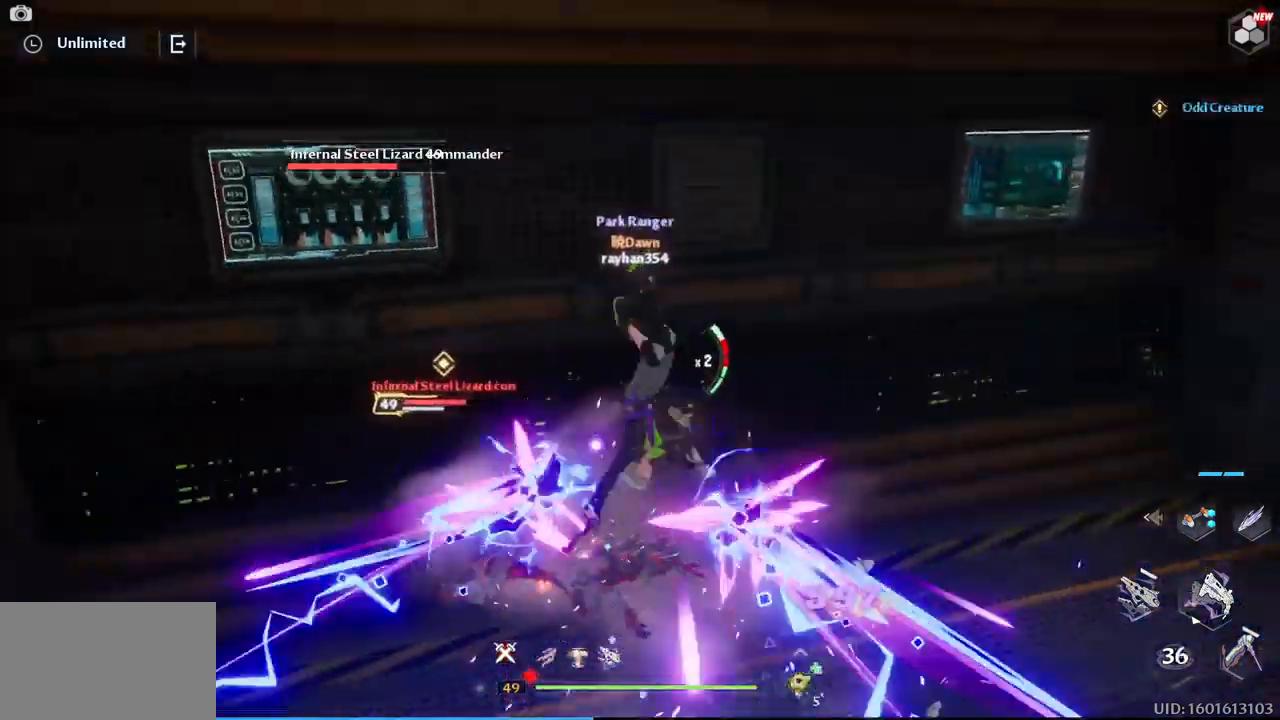
{"keys": ["a", "w"], "mouse": ["left"], "events": [[50, "a", "up"], [100, "mouse_left", "down"], [183, "mouse_left", "up"], [283, "mouse_left", "down"], [383, "mouse_left", "up"], [433, "a", "down"], [433, "mouse_left", "down"]]}
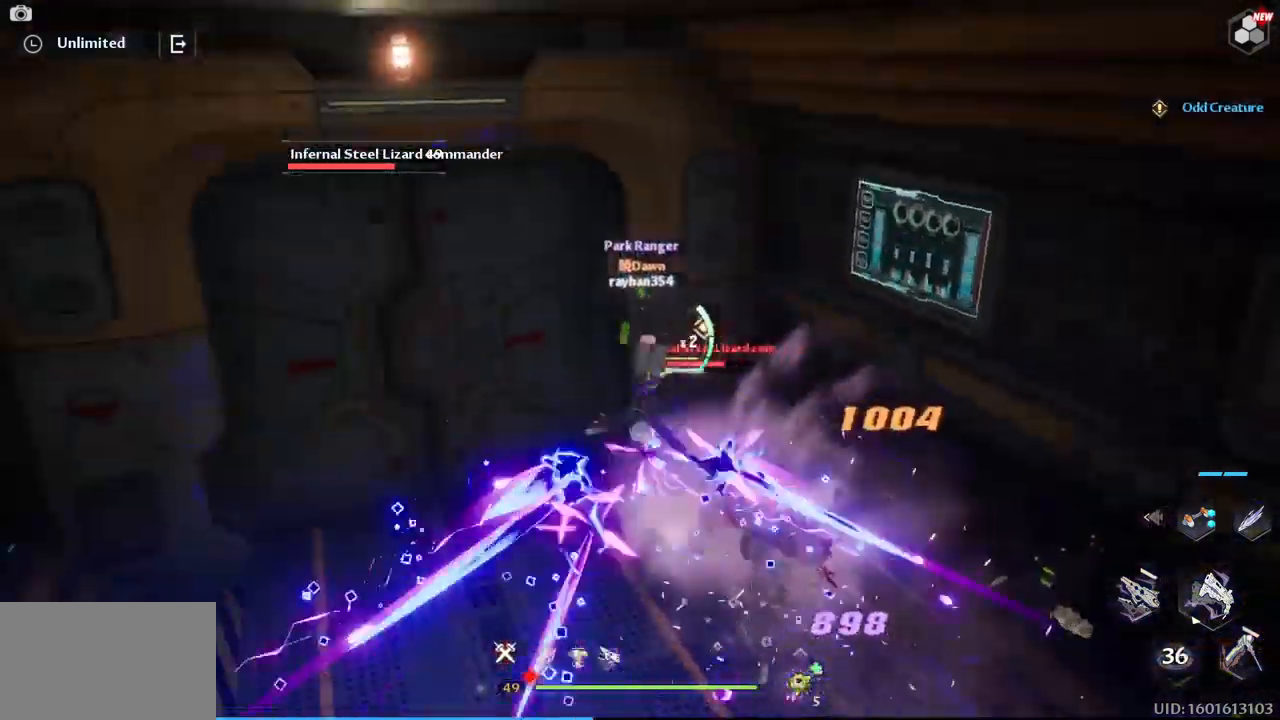
{"keys": ["w"], "mouse": ["left"], "events": [[17, "mouse_left", "up"], [67, "a", "up"], [117, "mouse_left", "down"], [217, "mouse_left", "up"], [350, "mouse_left", "down"], [400, "mouse_left", "up"], [483, "mouse_left", "down"]]}
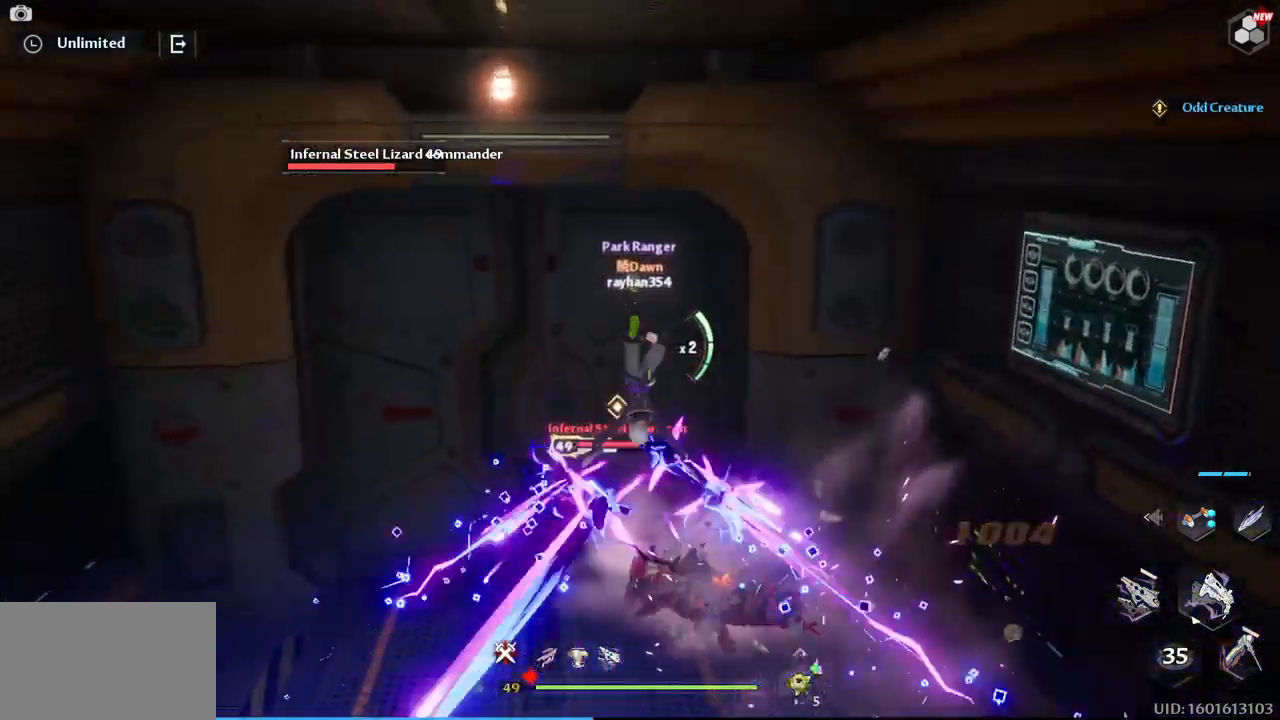
{"keys": ["w"], "mouse": [], "events": [[83, "a", "down"], [83, "mouse_left", "up"], [183, "mouse_left", "down"], [267, "mouse_left", "up"], [367, "mouse_left", "down"], [417, "a", "up"], [450, "mouse_left", "up"]]}
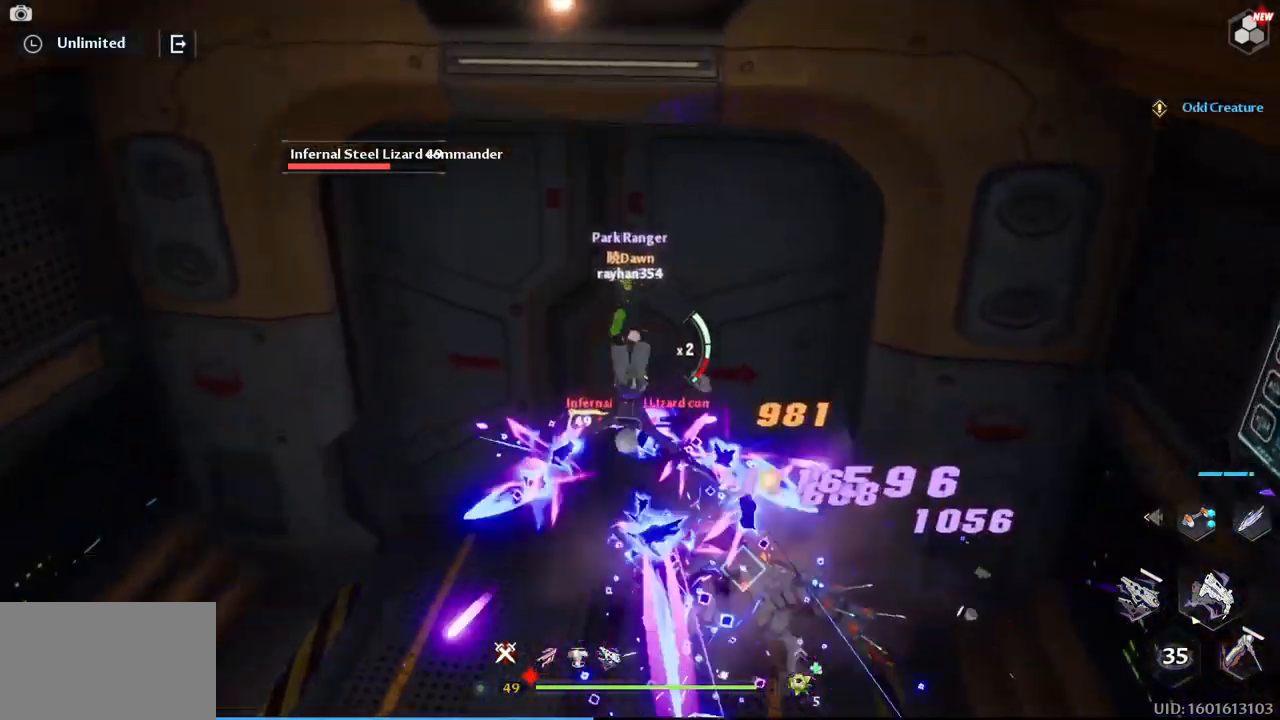
{"keys": ["a"], "mouse": [], "events": [[50, "mouse_left", "down"], [100, "mouse_left", "up"], [150, "d", "down"], [183, "mouse_left", "down"], [183, "w", "up"], [283, "mouse_left", "up"], [383, "mouse_left", "down"], [383, "s", "down"], [433, "a", "down"], [433, "d", "up"], [433, "mouse_left", "up"], [483, "s", "up"]]}
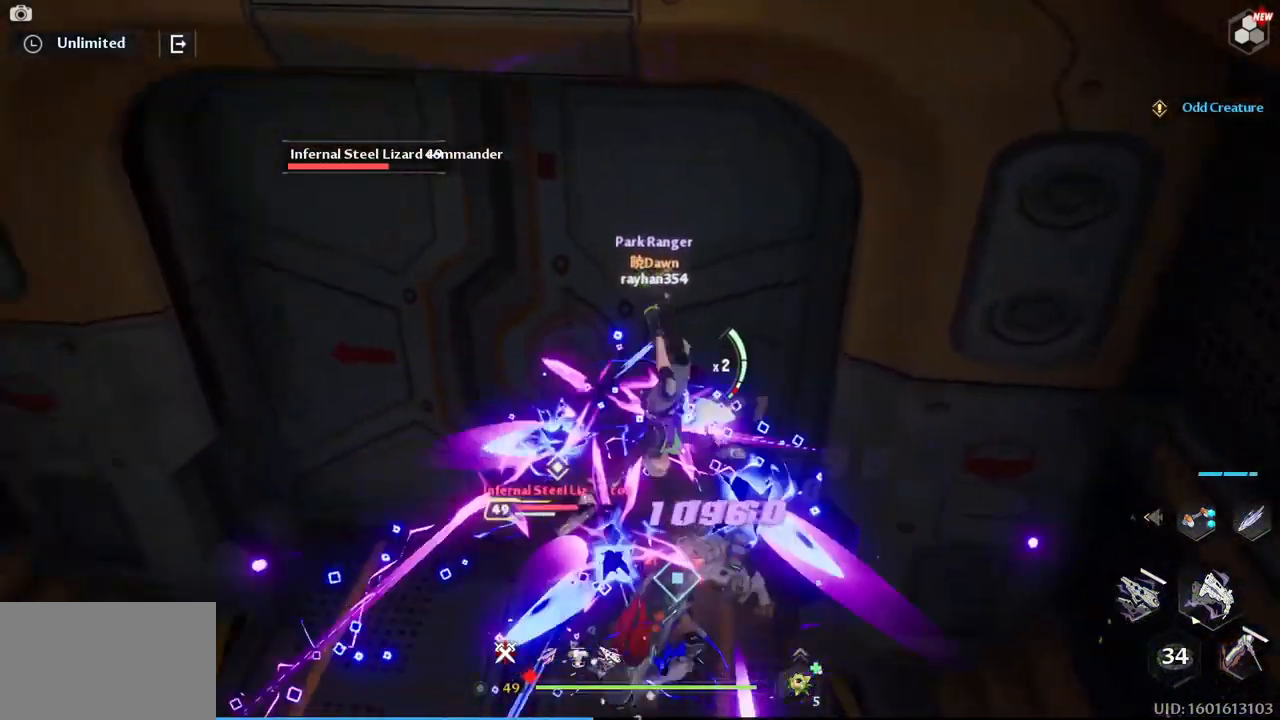
{"keys": [], "mouse": ["left"], "events": [[33, "mouse_left", "down"], [67, "a", "up"], [117, "mouse_left", "up"], [200, "mouse_left", "down"], [200, "w", "down"], [250, "mouse_left", "up"], [300, "d", "down"], [350, "mouse_left", "down"], [400, "mouse_left", "up"], [483, "d", "up"], [483, "mouse_left", "down"], [483, "w", "up"]]}
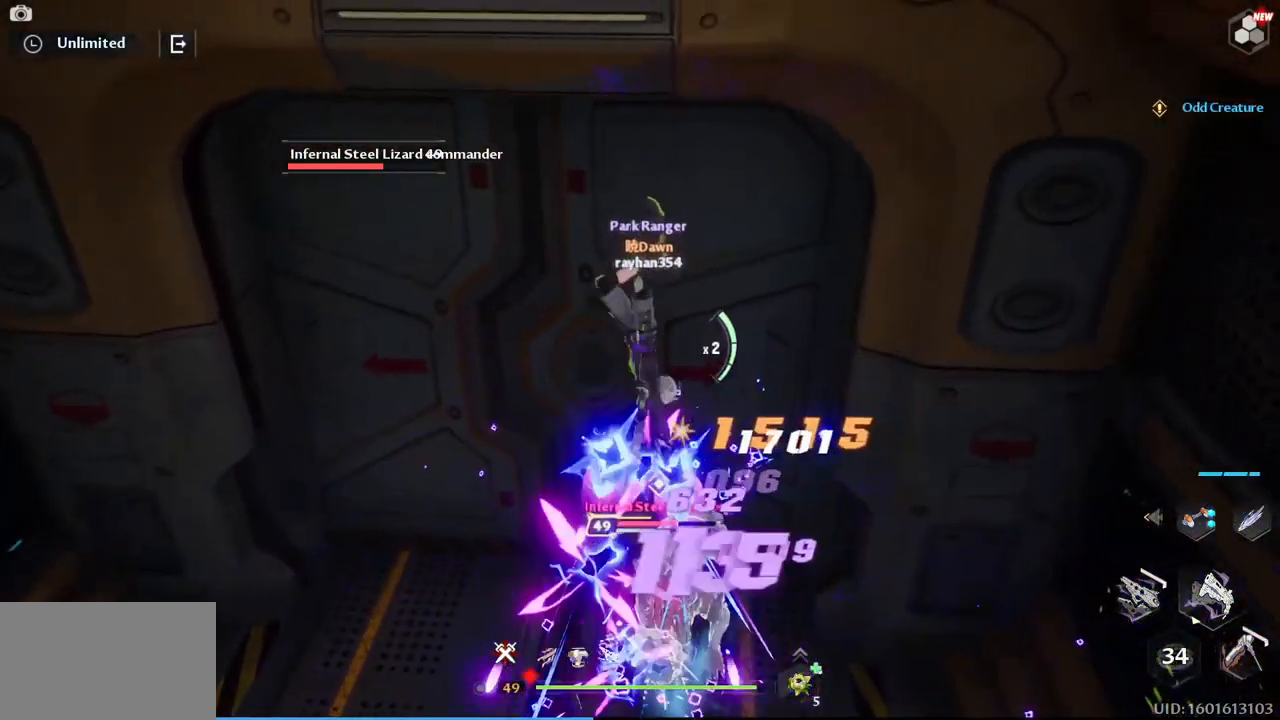
{"keys": ["d", "w"], "mouse": [], "events": [[83, "mouse_left", "up"], [133, "a", "down"], [183, "mouse_left", "down"], [233, "mouse_left", "up"], [267, "a", "up"], [317, "d", "down"], [317, "mouse_left", "down"], [367, "mouse_left", "up"], [417, "w", "down"], [467, "mouse_left", "down"], [500, "mouse_left", "up"]]}
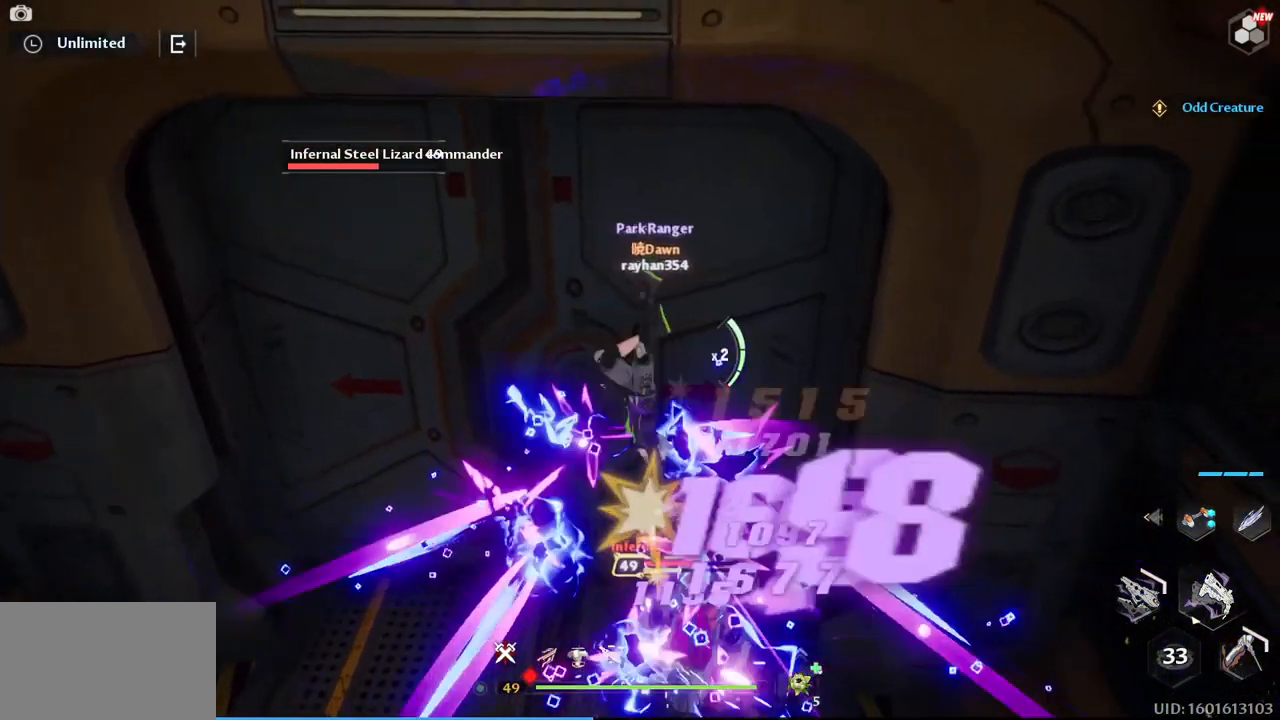
{"keys": ["d"], "mouse": [], "events": [[100, "mouse_left", "down"], [100, "w", "up"], [200, "a", "down"], [200, "d", "up"], [200, "mouse_left", "up"], [233, "mouse_left", "down"], [233, "s", "down"], [333, "mouse_left", "up"], [383, "a", "up"], [383, "d", "down"], [433, "mouse_left", "down"], [433, "s", "up"], [483, "mouse_left", "up"]]}
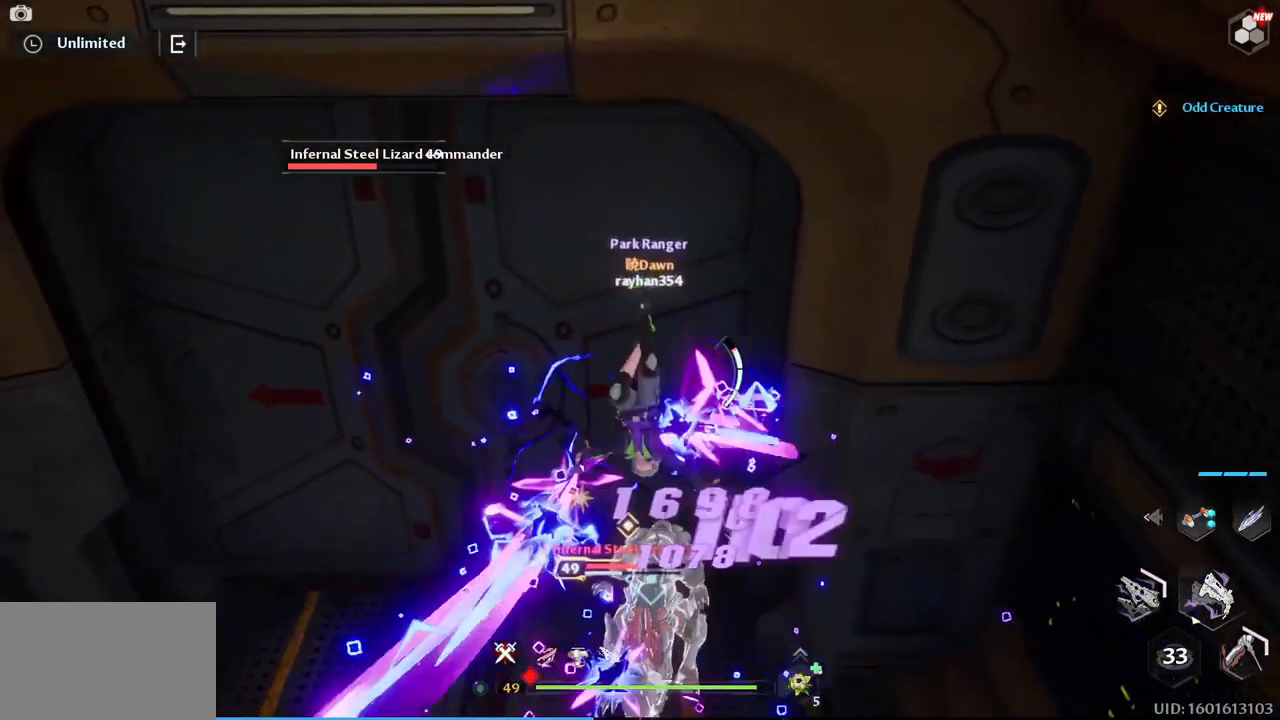
{"keys": ["d"], "mouse": [], "events": [[67, "d", "up"], [67, "mouse_left", "down"], [67, "w", "down"], [117, "mouse_left", "up"], [167, "a", "down"], [200, "mouse_left", "down"], [200, "w", "up"], [300, "mouse_left", "up"], [350, "mouse_left", "down"], [400, "s", "down"], [450, "a", "up"], [450, "d", "down"], [450, "mouse_left", "up"], [500, "s", "up"]]}
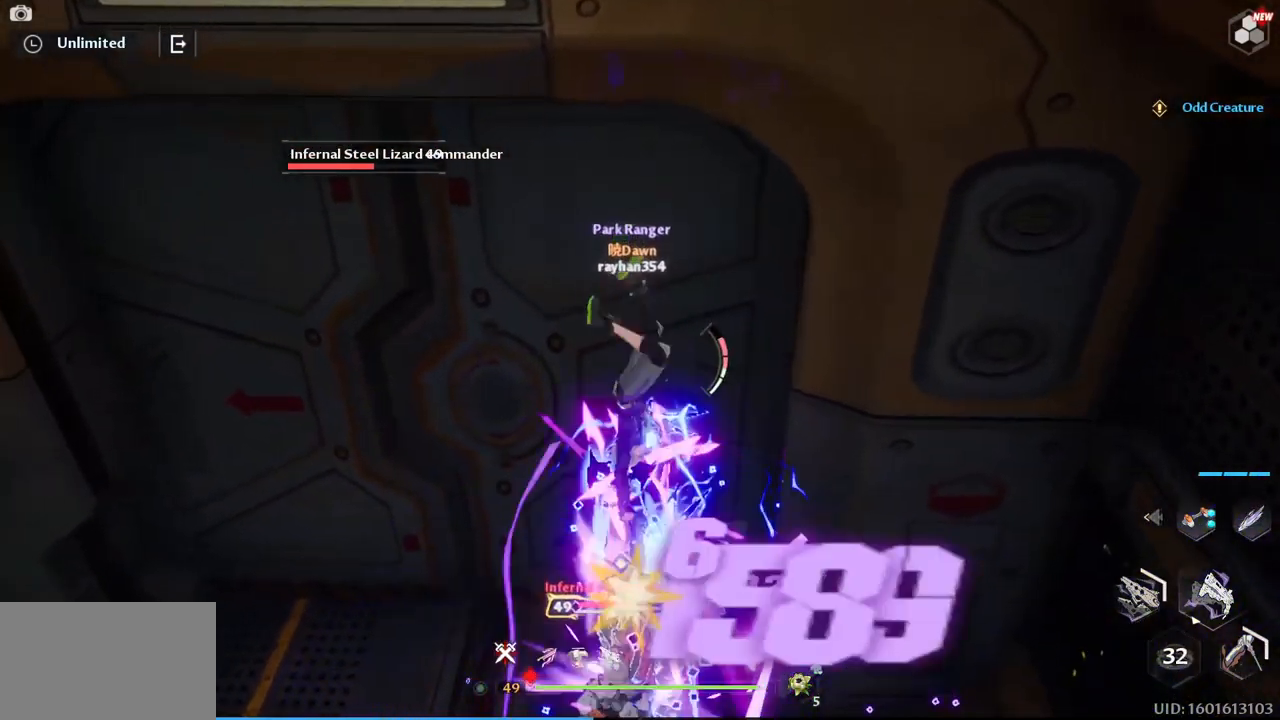
{"keys": ["d", "s"], "mouse": ["left"], "events": [[33, "mouse_left", "down"], [83, "mouse_left", "up"], [83, "w", "down"], [183, "d", "up"], [183, "mouse_left", "down"], [217, "a", "down"], [217, "mouse_left", "up"], [217, "w", "up"], [317, "mouse_left", "down"], [367, "s", "down"], [417, "mouse_left", "up"], [450, "a", "up"], [450, "mouse_left", "down"], [500, "d", "down"]]}
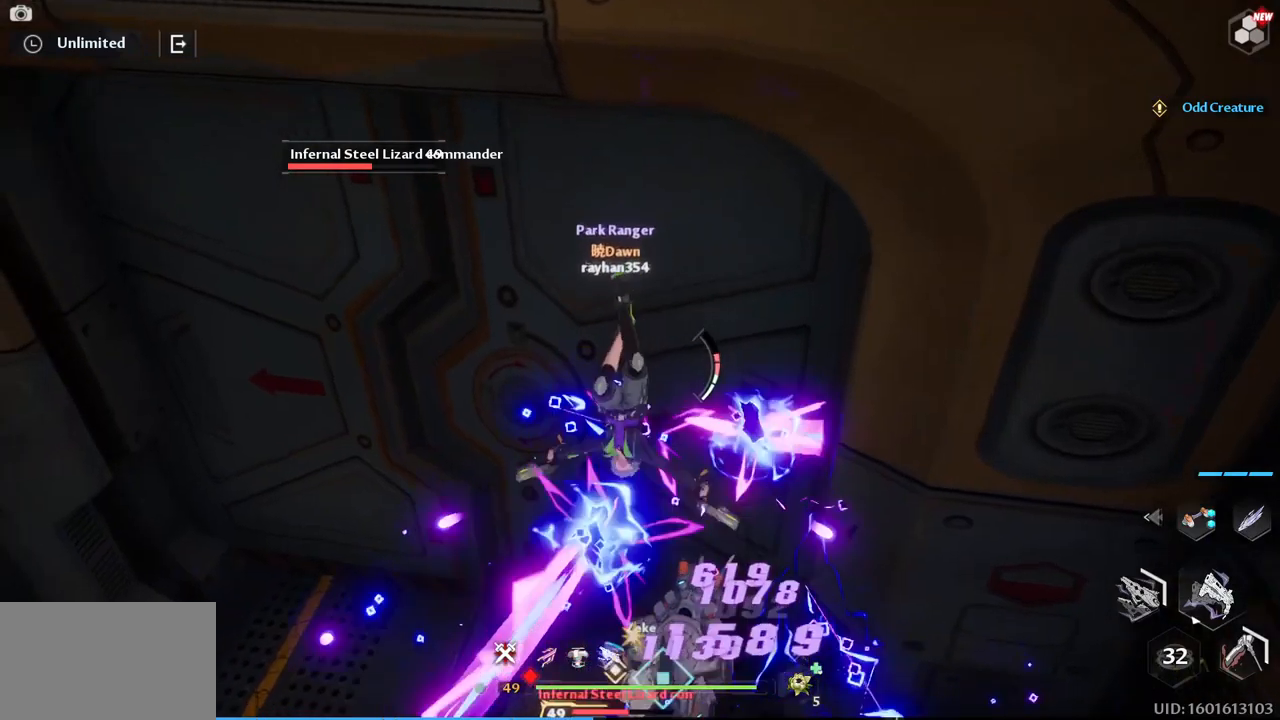
{"keys": ["a"], "mouse": [], "events": [[50, "mouse_left", "up"], [50, "s", "up"], [150, "d", "up"], [150, "mouse_left", "down"], [200, "mouse_left", "up"], [284, "mouse_left", "down"], [334, "mouse_left", "up"], [434, "mouse_left", "down"], [467, "a", "down"], [467, "mouse_left", "up"]]}
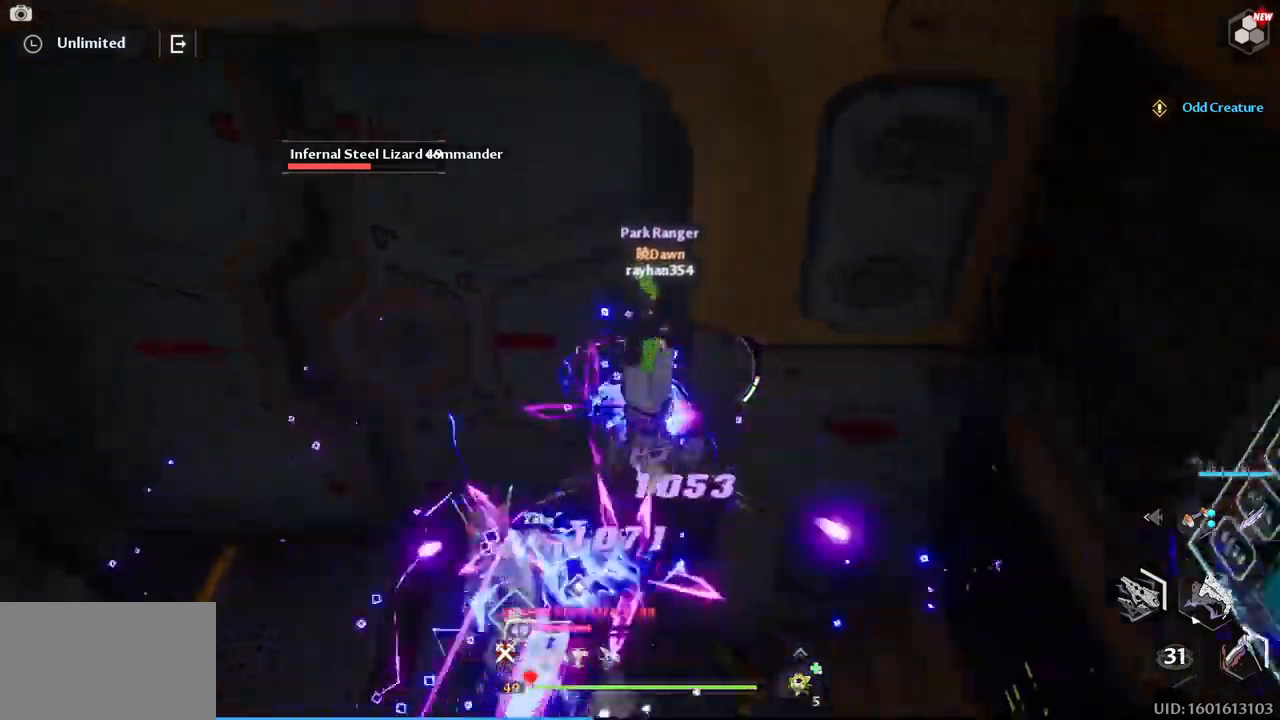
{"keys": [], "mouse": []}
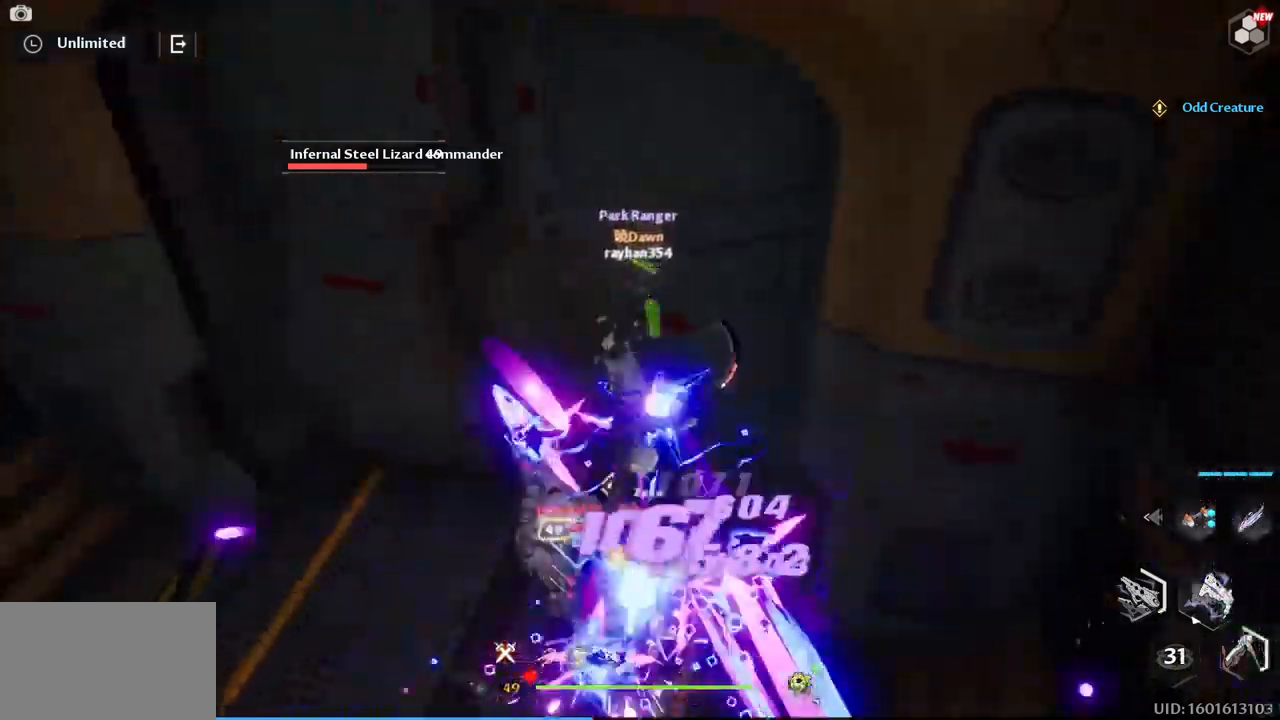
{"keys": ["a", "s"], "mouse": ["left"], "events": [[34, "d", "down"], [34, "mouse_left", "down"], [84, "d", "up"], [134, "a", "down"], [134, "mouse_left", "up"], [167, "s", "down"], [217, "mouse_left", "down"], [267, "mouse_left", "up"], [367, "mouse_left", "down"]]}